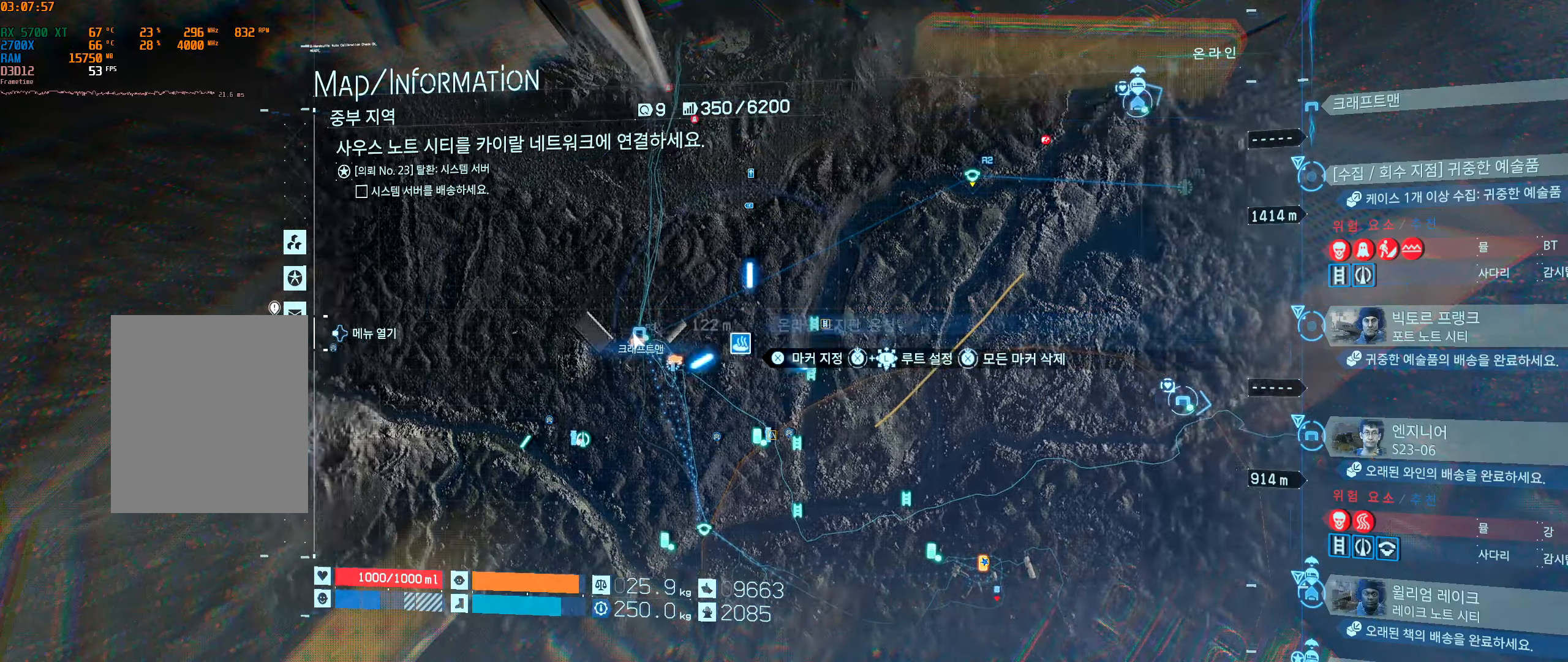
Gameplay with a controller (Xbox layout); each line is a JSON object with the inputs held at the frame after it. "events" lists button and stick changes between this image and that frame as [ms after this image, input, new state], when the widget could be followed in between. Not read: L3 R3 TOUCHPAD other_buttons right_stick.
{"buttons": [], "left_stick": "center", "events": [[250, "left_stick", "center"]]}
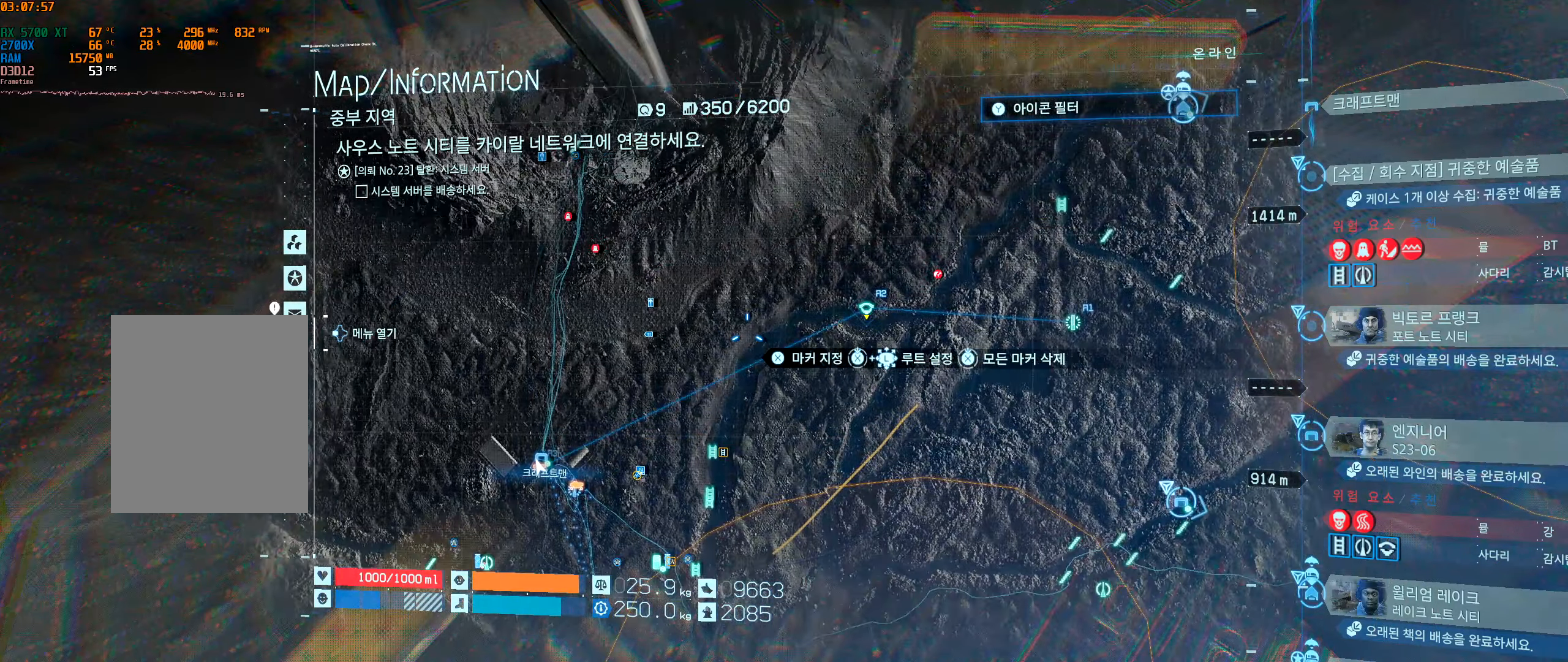
{"buttons": [], "left_stick": "center", "events": [[350, "B", "down"], [466, "B", "up"]]}
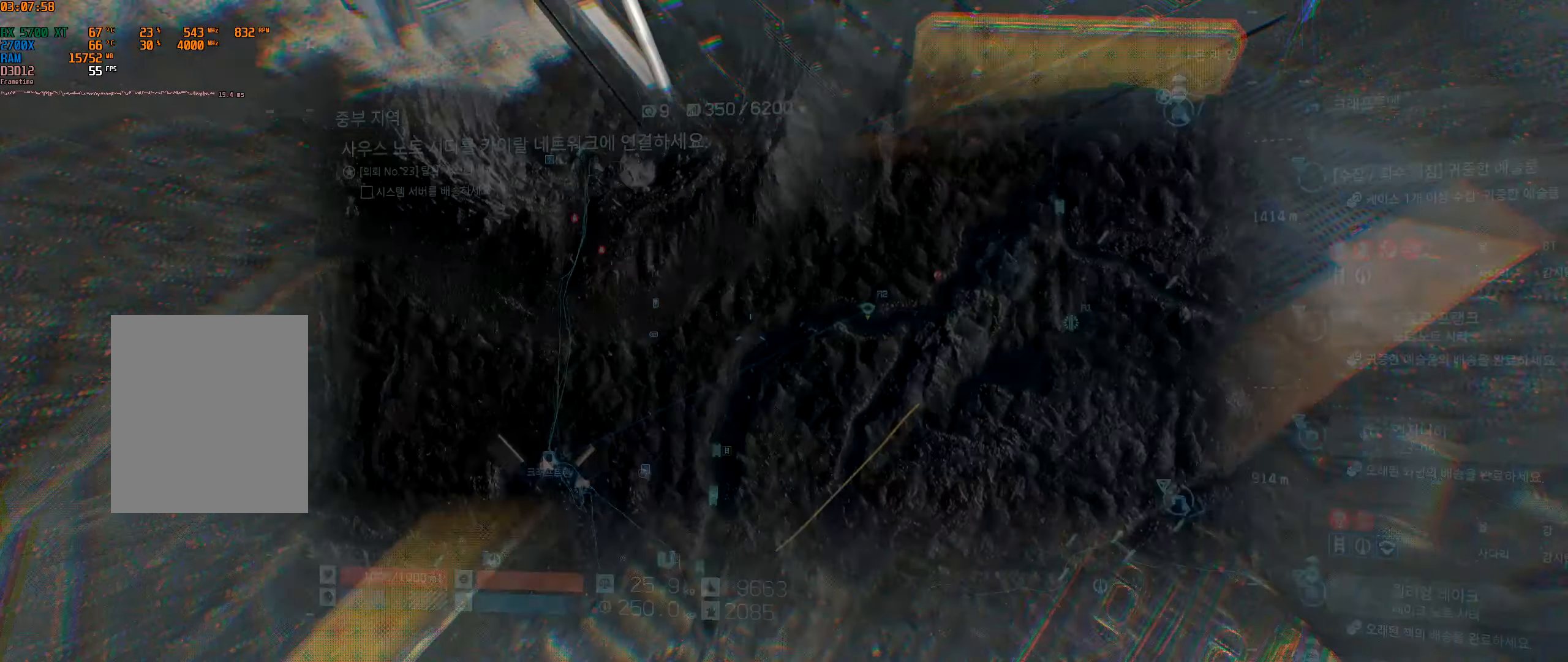
{"buttons": [], "left_stick": "center", "events": []}
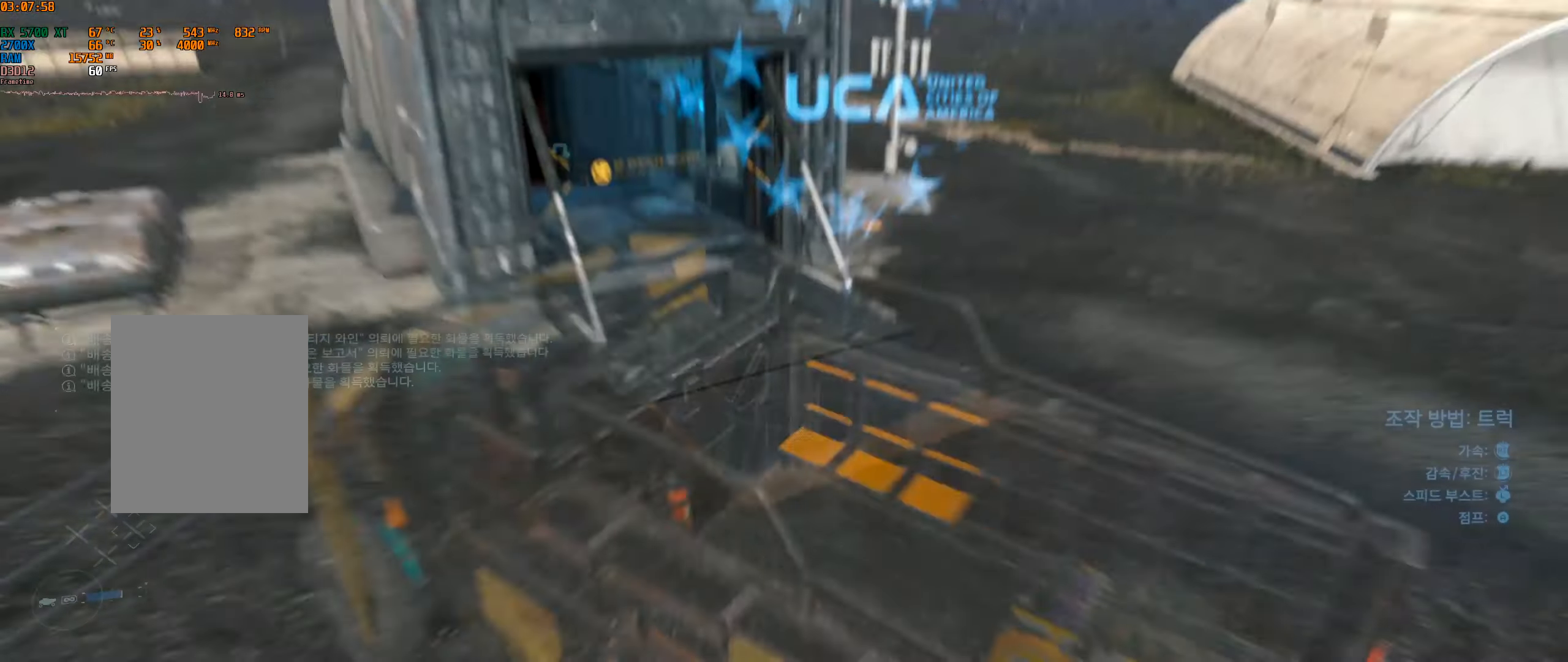
{"buttons": [], "left_stick": "center", "events": []}
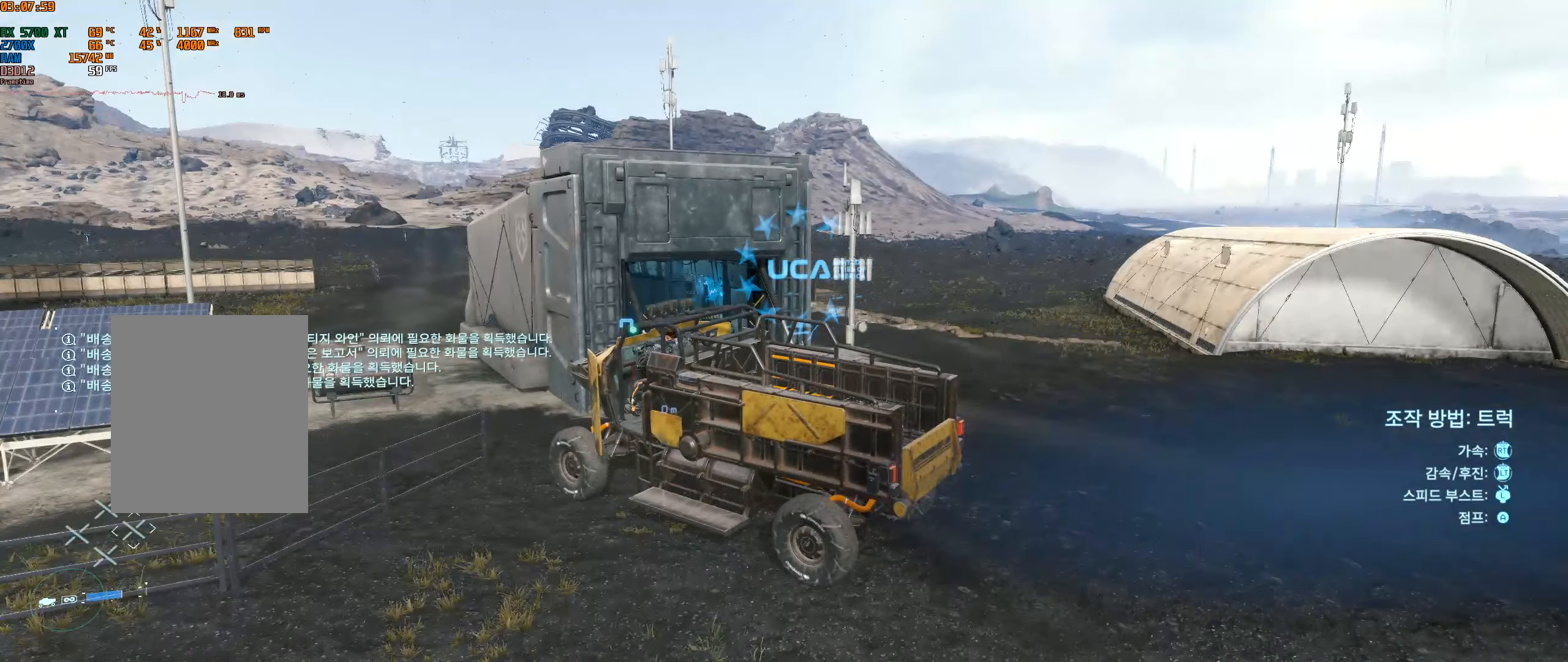
{"buttons": [], "left_stick": "center", "events": []}
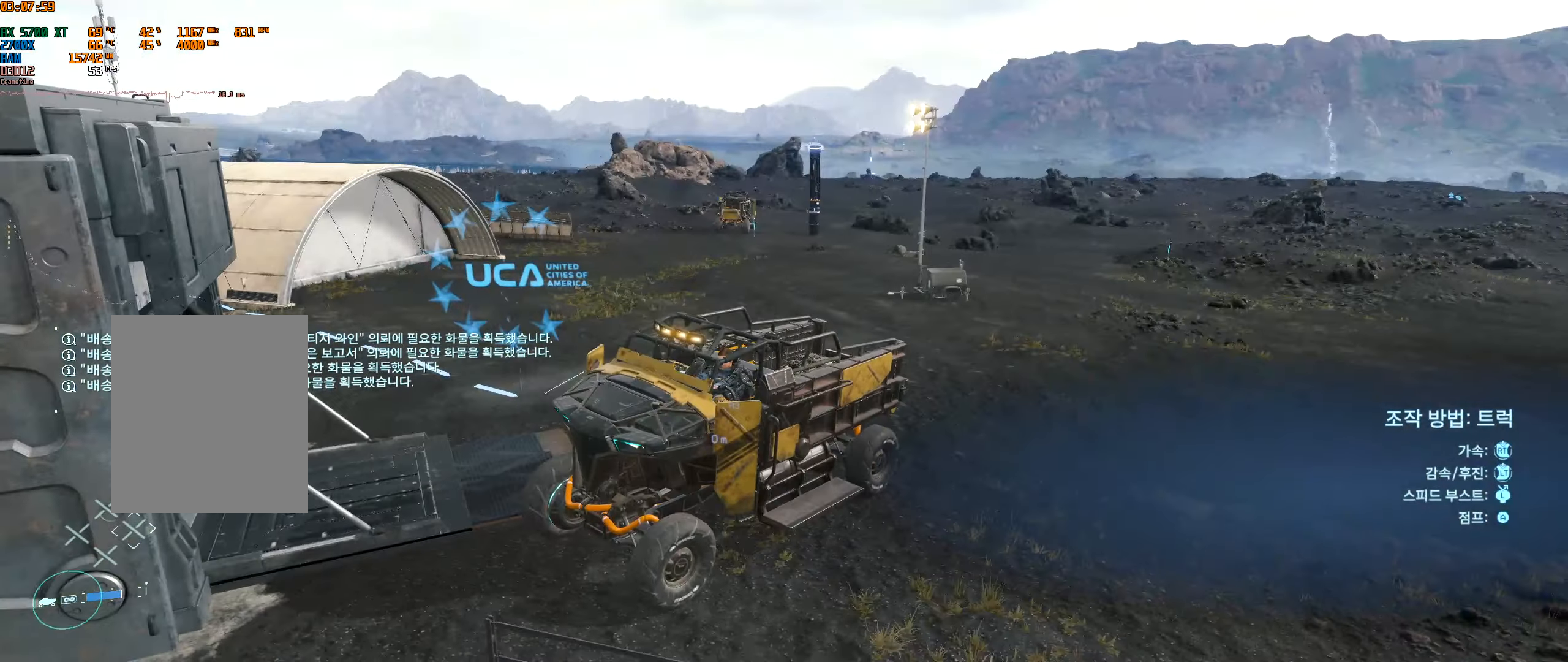
{"buttons": [], "left_stick": "center", "events": []}
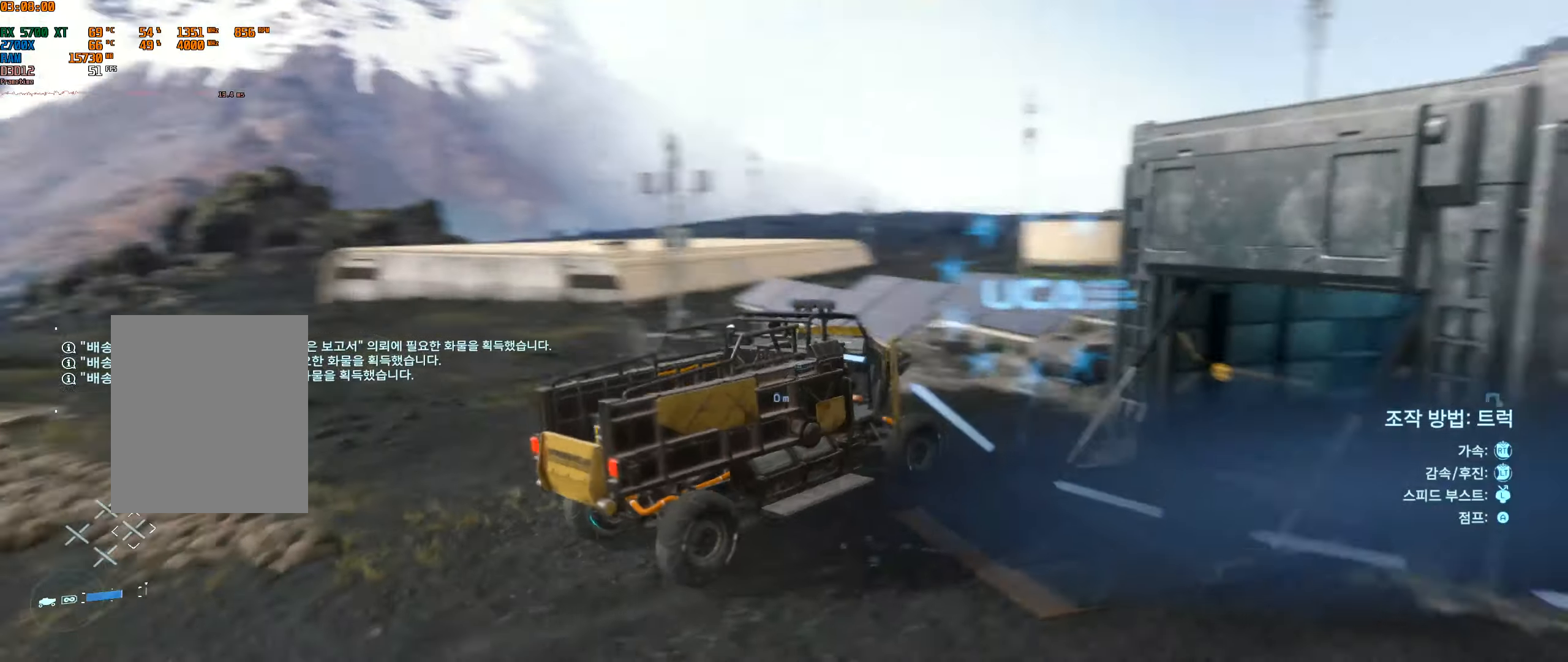
{"buttons": [], "left_stick": "left", "events": [[450, "left_stick", "left"]]}
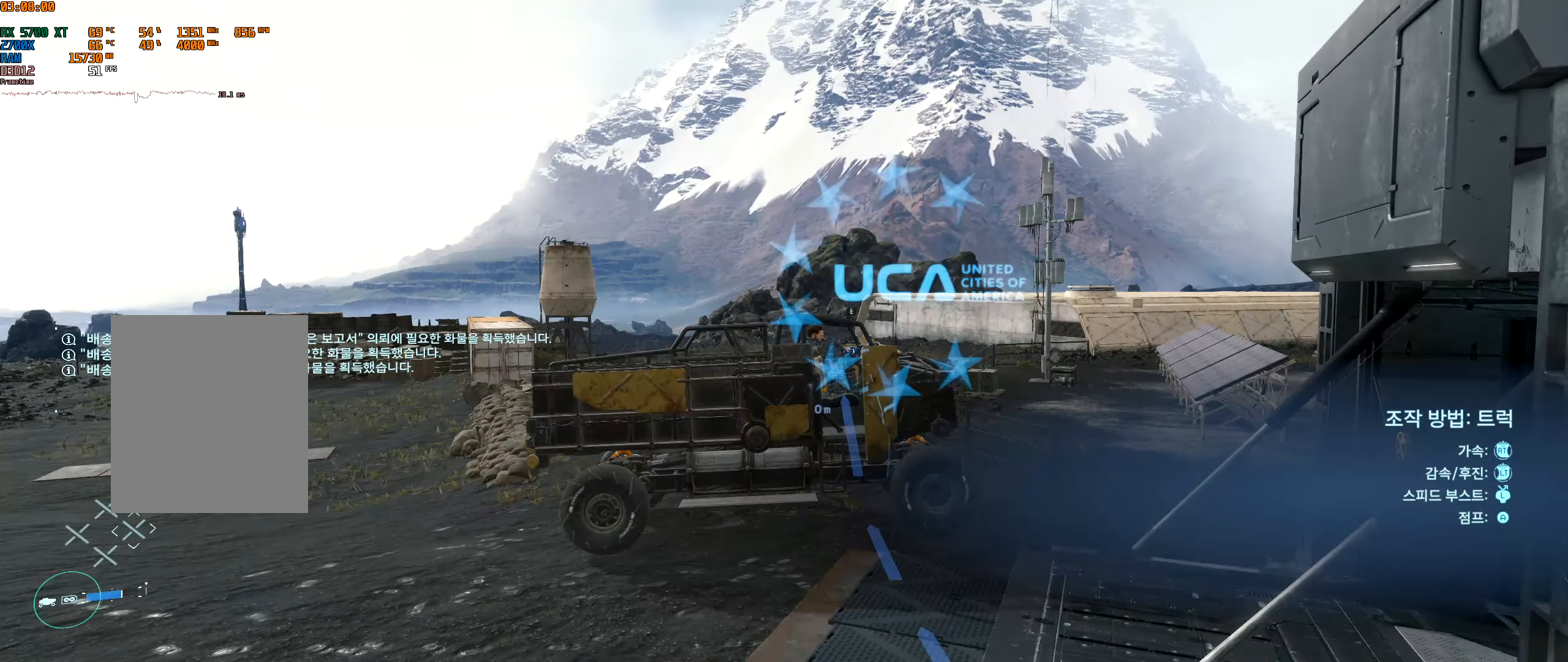
{"buttons": [], "left_stick": "center", "events": [[250, "left_stick", "center"]]}
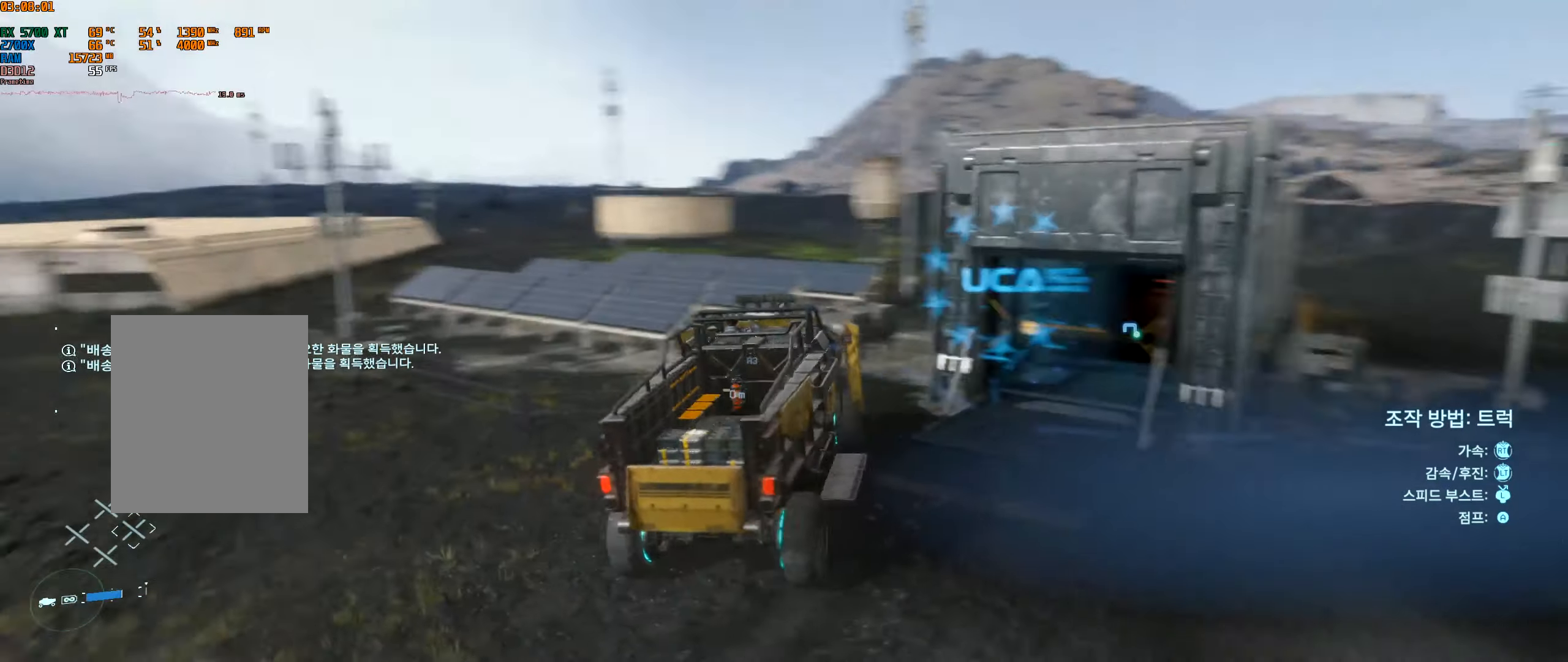
{"buttons": ["L2"], "left_stick": "left", "events": [[433, "L2", "down"], [450, "left_stick", "left"]]}
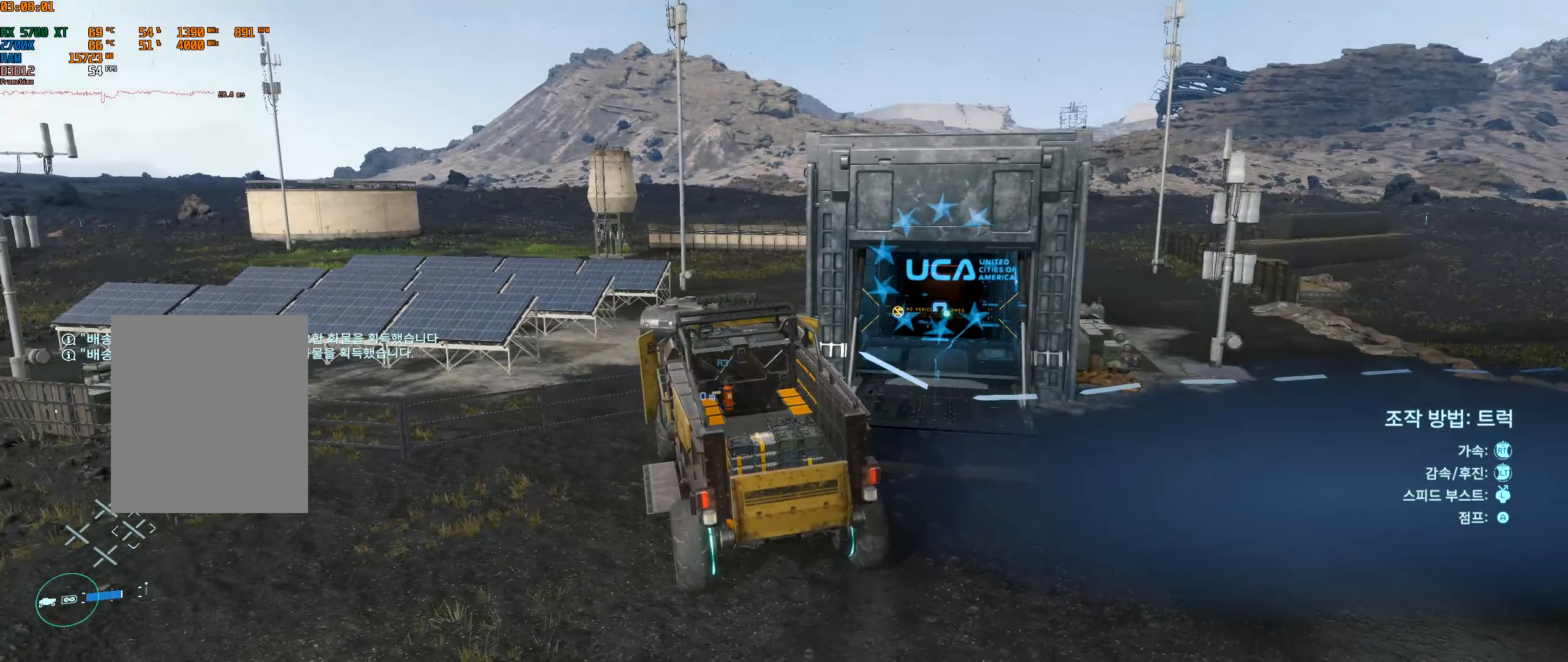
{"buttons": ["L2"], "left_stick": "left", "events": []}
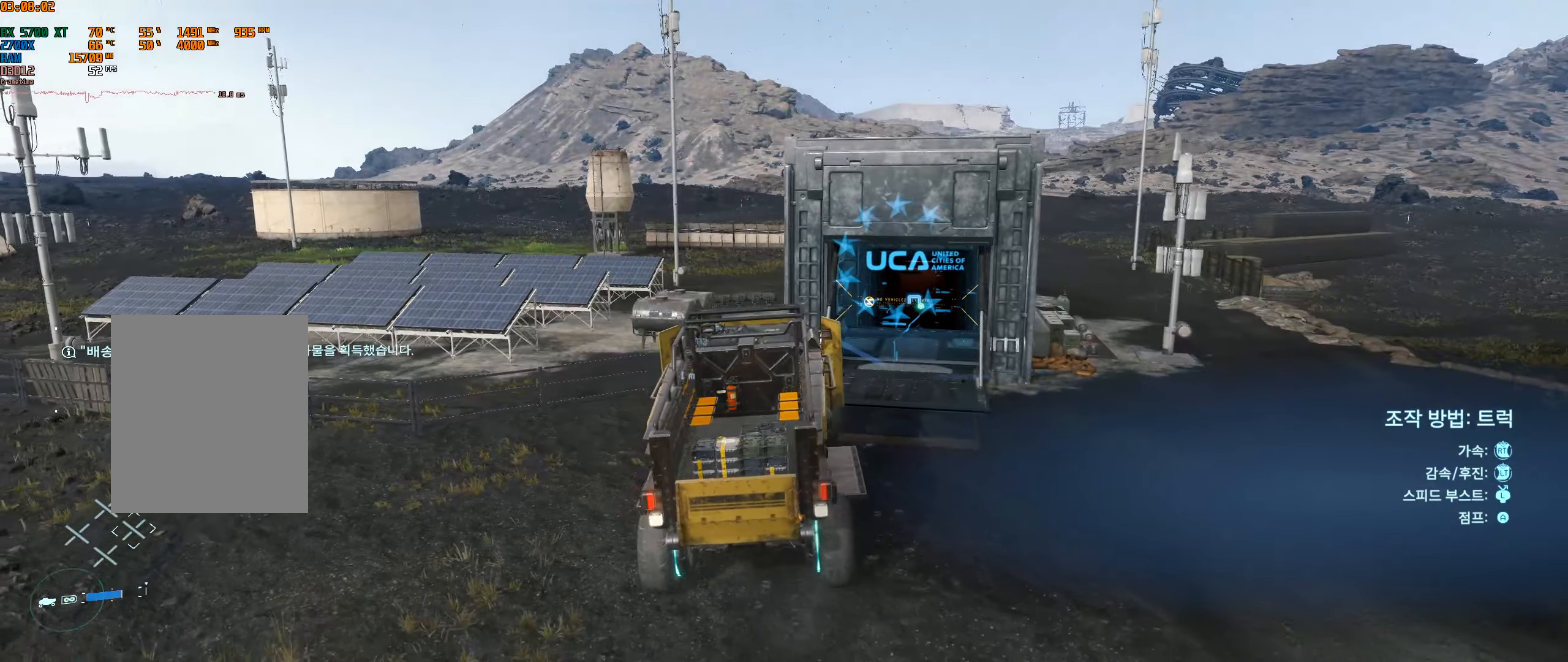
{"buttons": ["L2"], "left_stick": "up-left", "events": [[200, "left_stick", "up-left"]]}
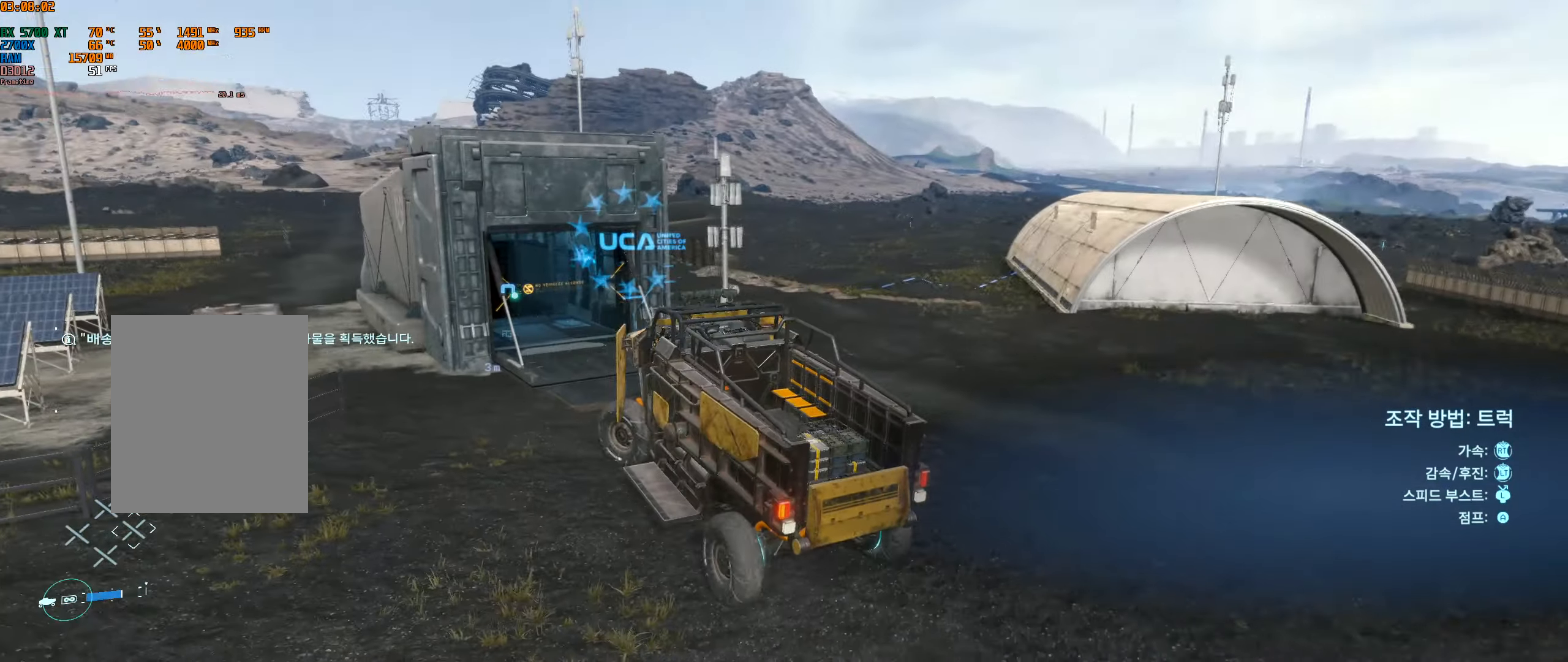
{"buttons": [], "left_stick": "center", "events": [[83, "L2", "up"], [133, "left_stick", "center"]]}
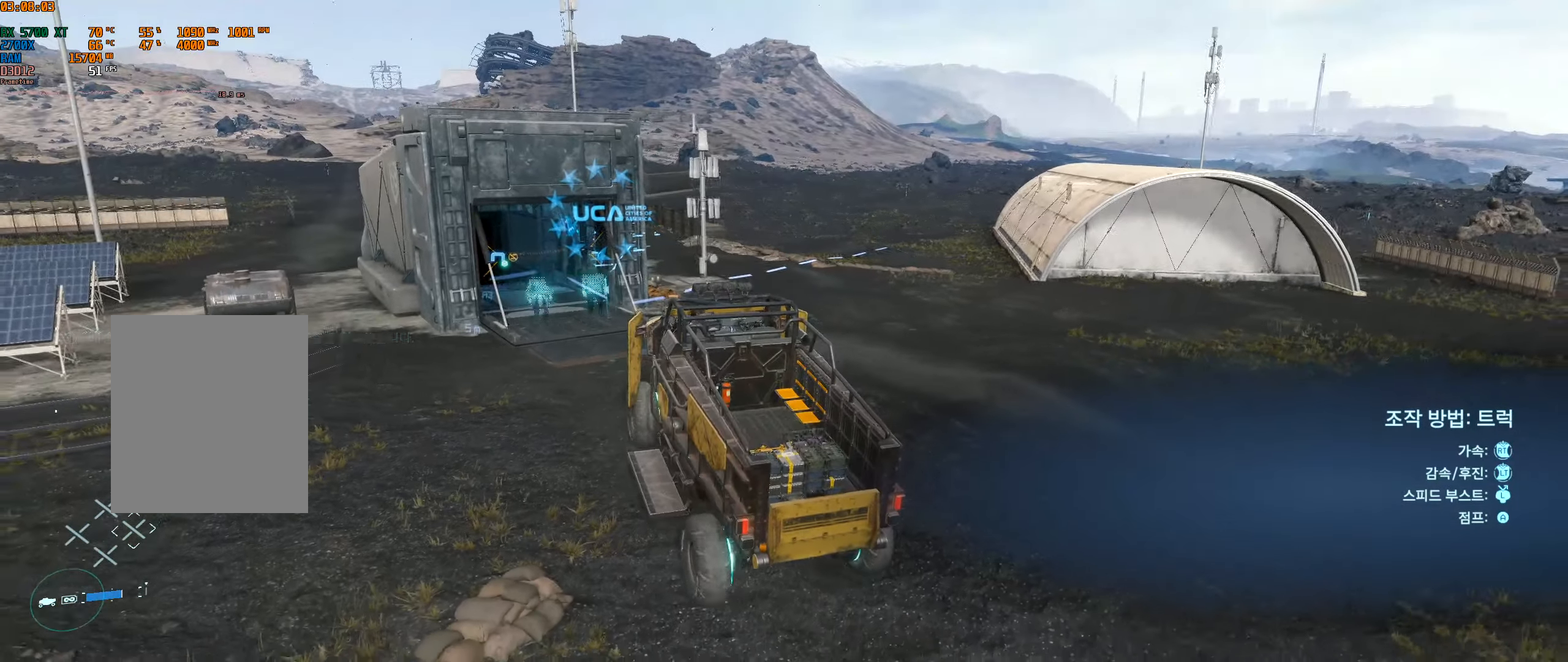
{"buttons": [], "left_stick": "center", "events": [[167, "left_stick", "right"], [350, "left_stick", "center"]]}
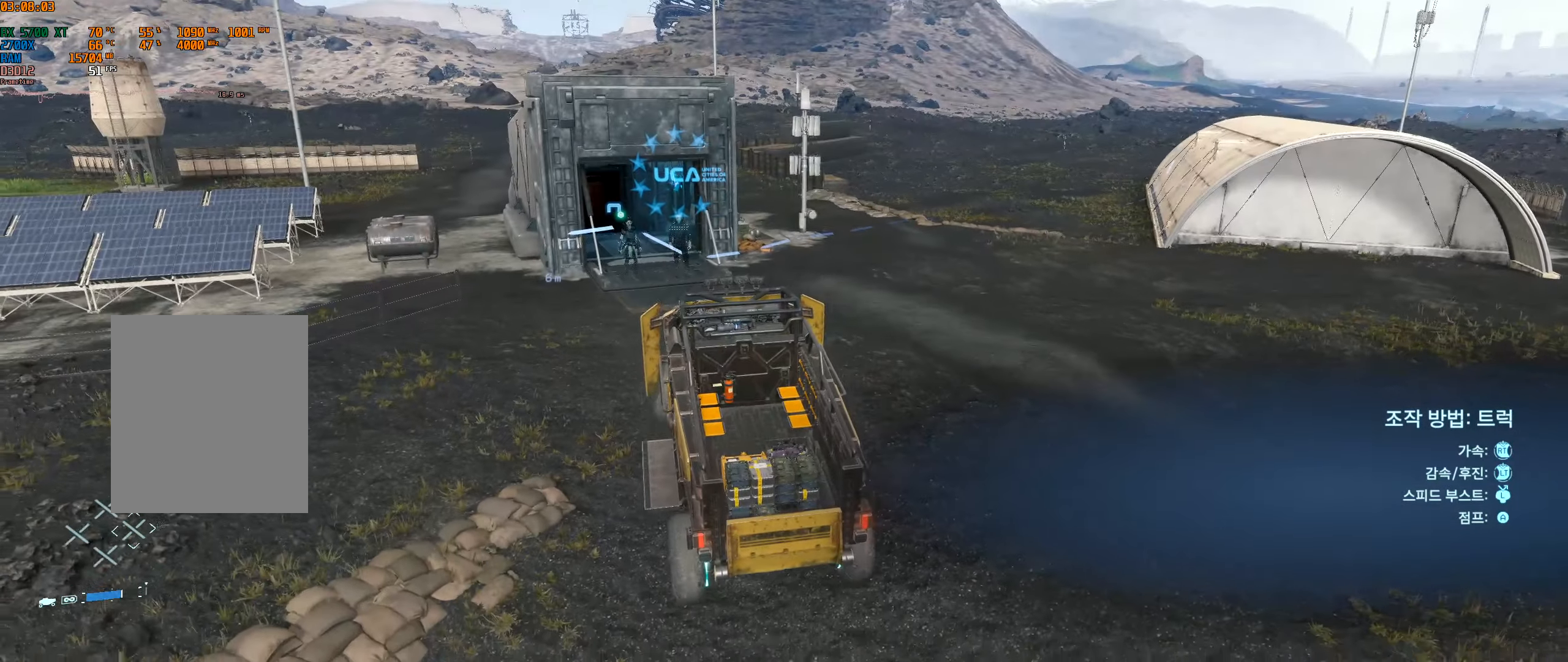
{"buttons": ["R2"], "left_stick": "right", "events": [[183, "left_stick", "right"], [450, "R2", "down"]]}
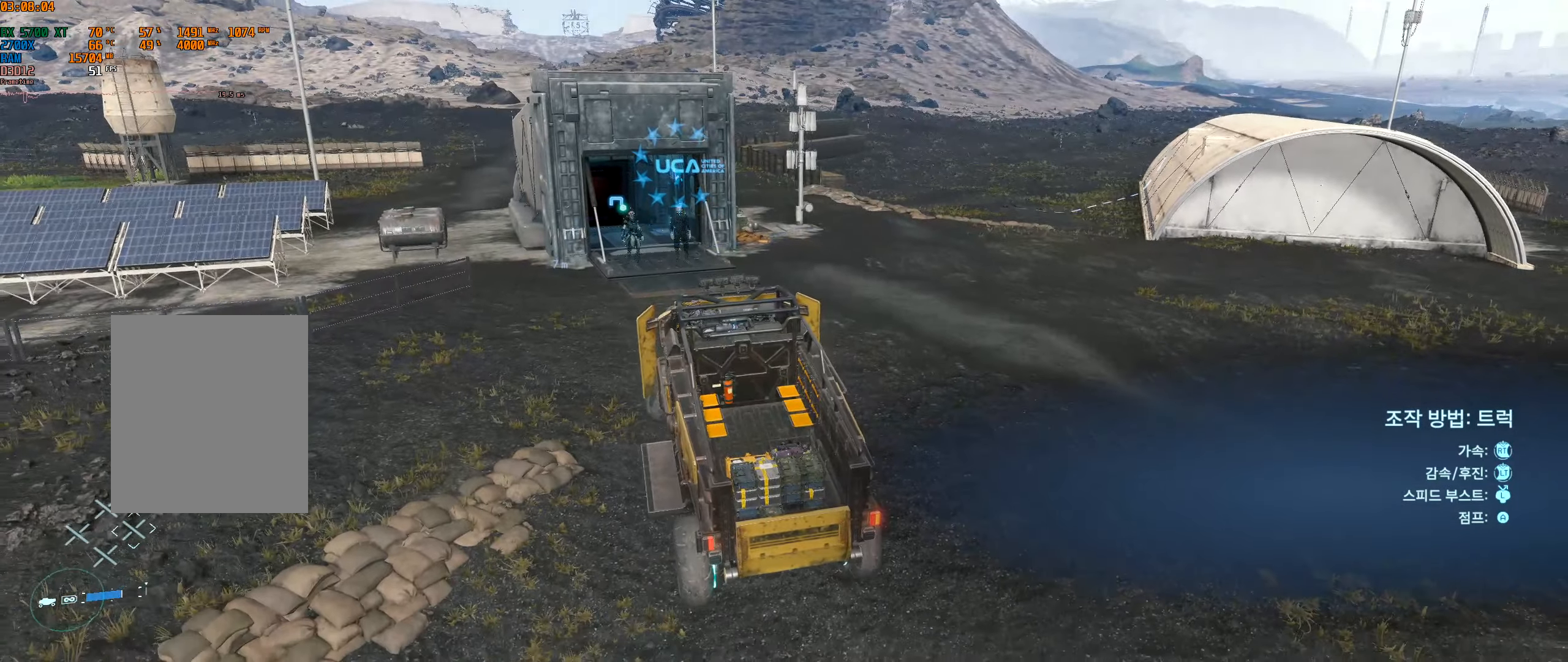
{"buttons": ["R2"], "left_stick": "right", "events": []}
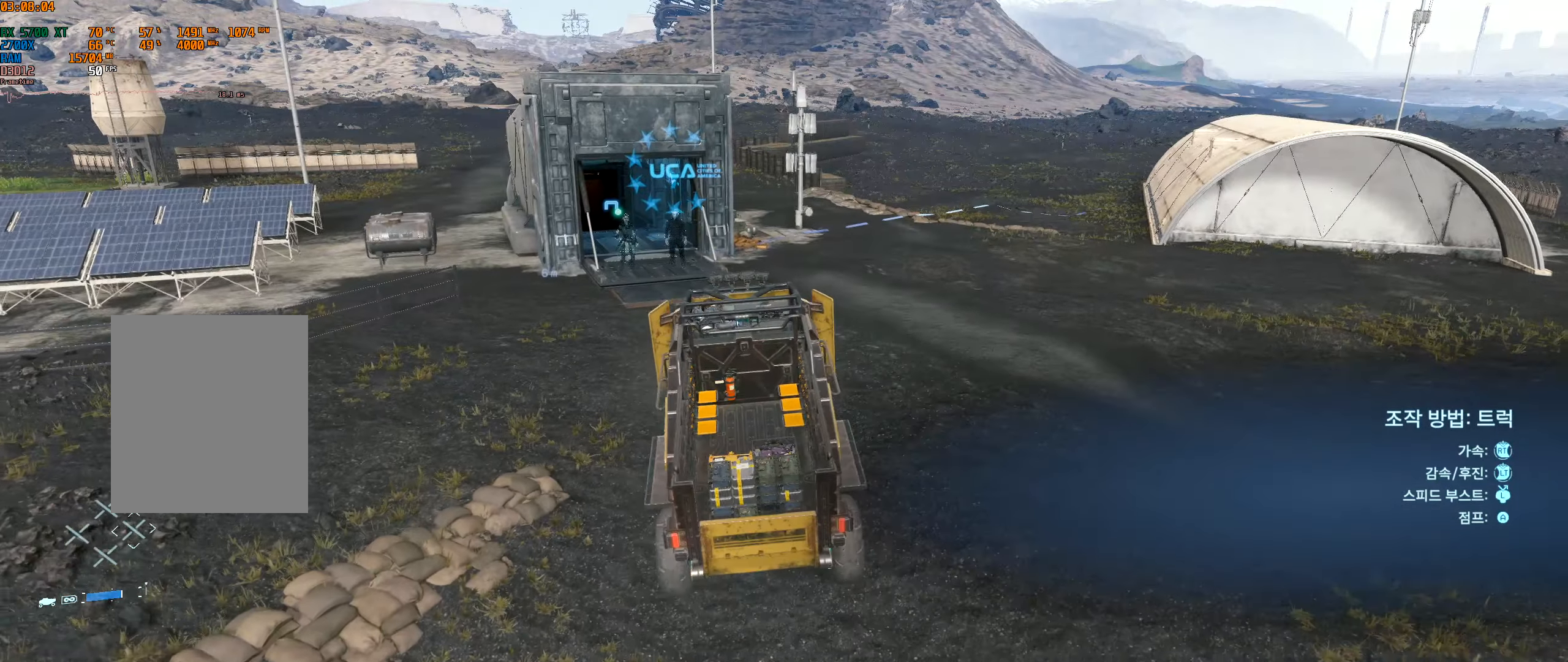
{"buttons": ["R2"], "left_stick": "right", "events": [[200, "left_stick", "center"], [500, "left_stick", "right"]]}
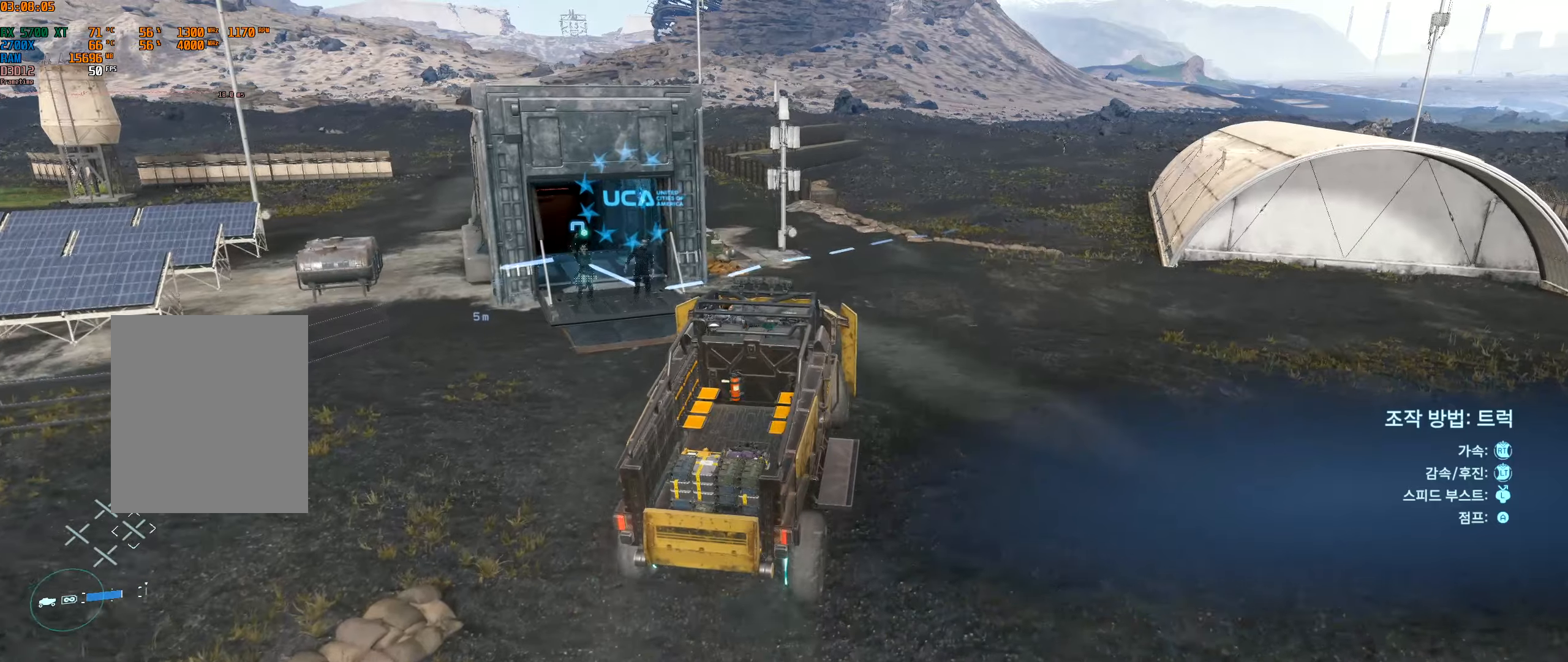
{"buttons": ["R2"], "left_stick": "center", "events": [[250, "left_stick", "center"]]}
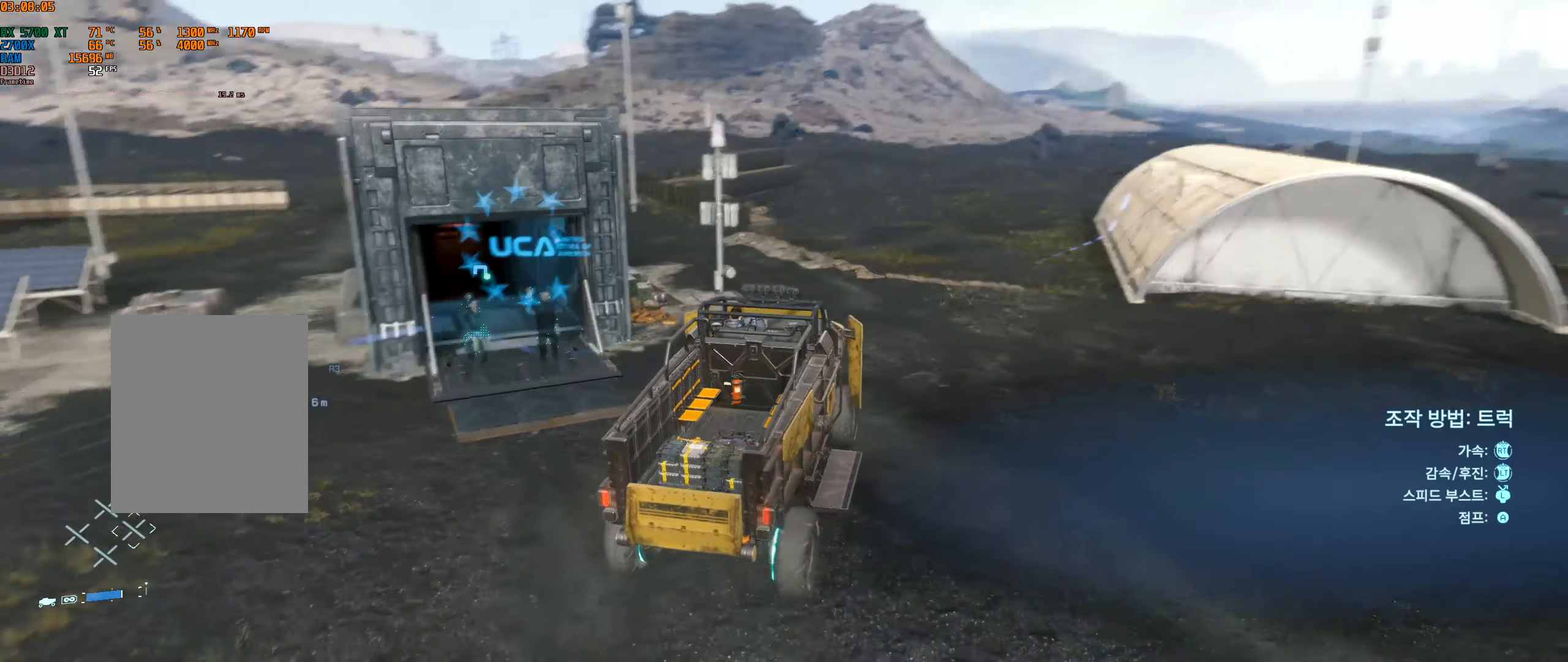
{"buttons": [], "left_stick": "right", "events": [[267, "R2", "up"], [450, "left_stick", "right"]]}
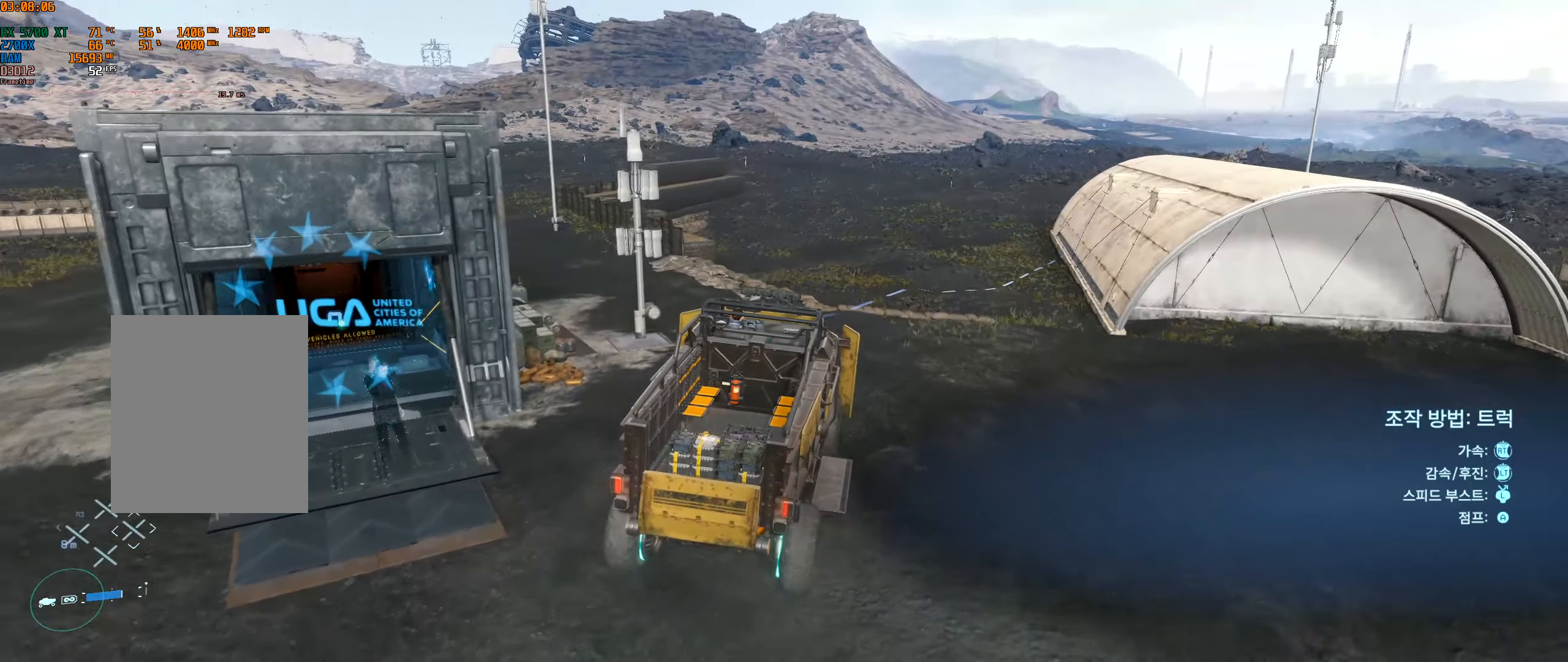
{"buttons": ["R2"], "left_stick": "right", "events": [[67, "R2", "down"]]}
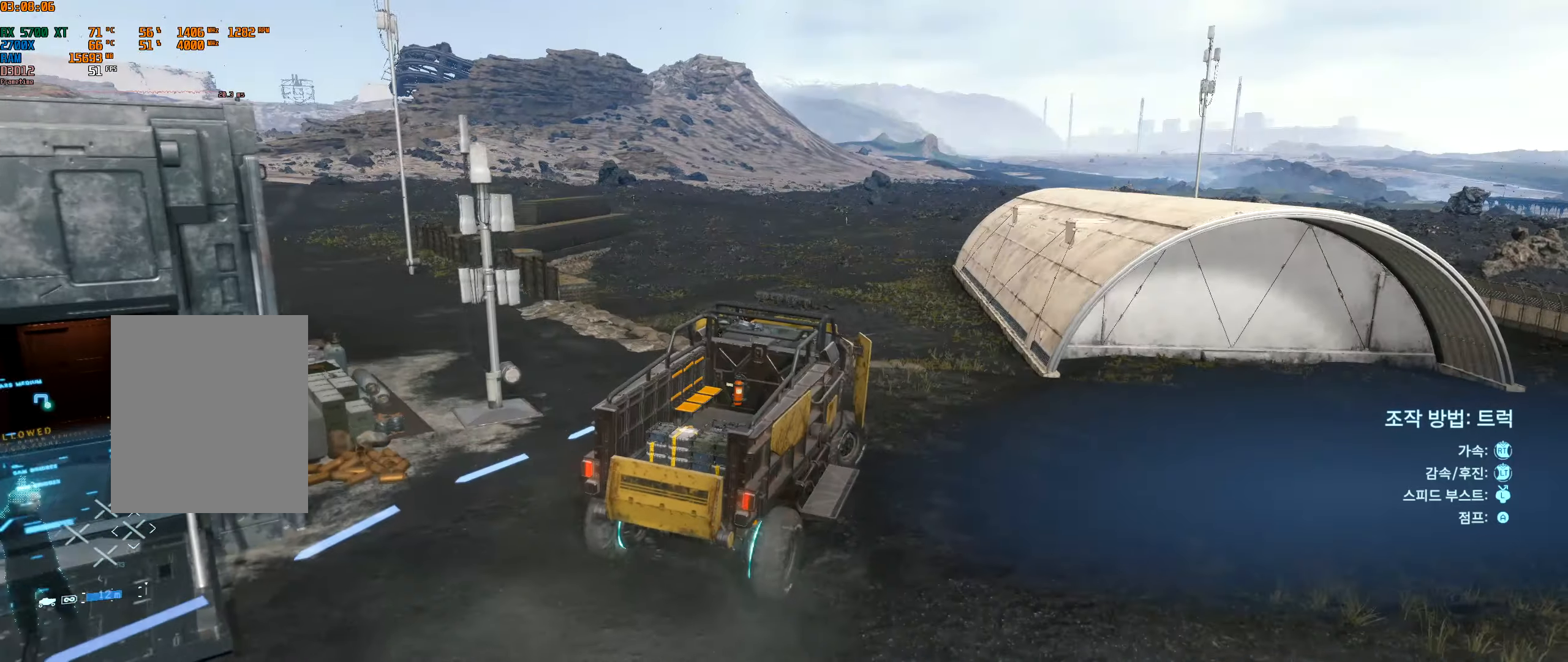
{"buttons": ["R2"], "left_stick": "right", "events": []}
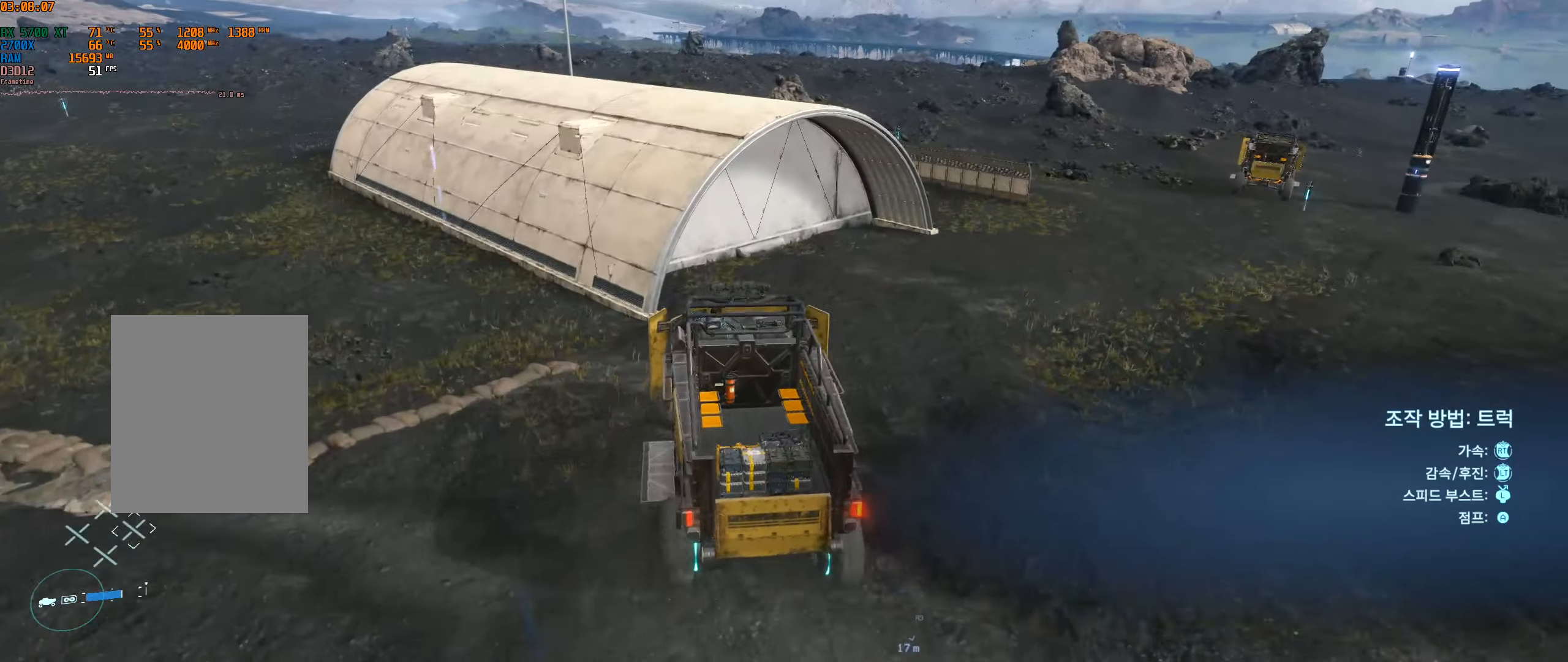
{"buttons": ["R2"], "left_stick": "right", "events": []}
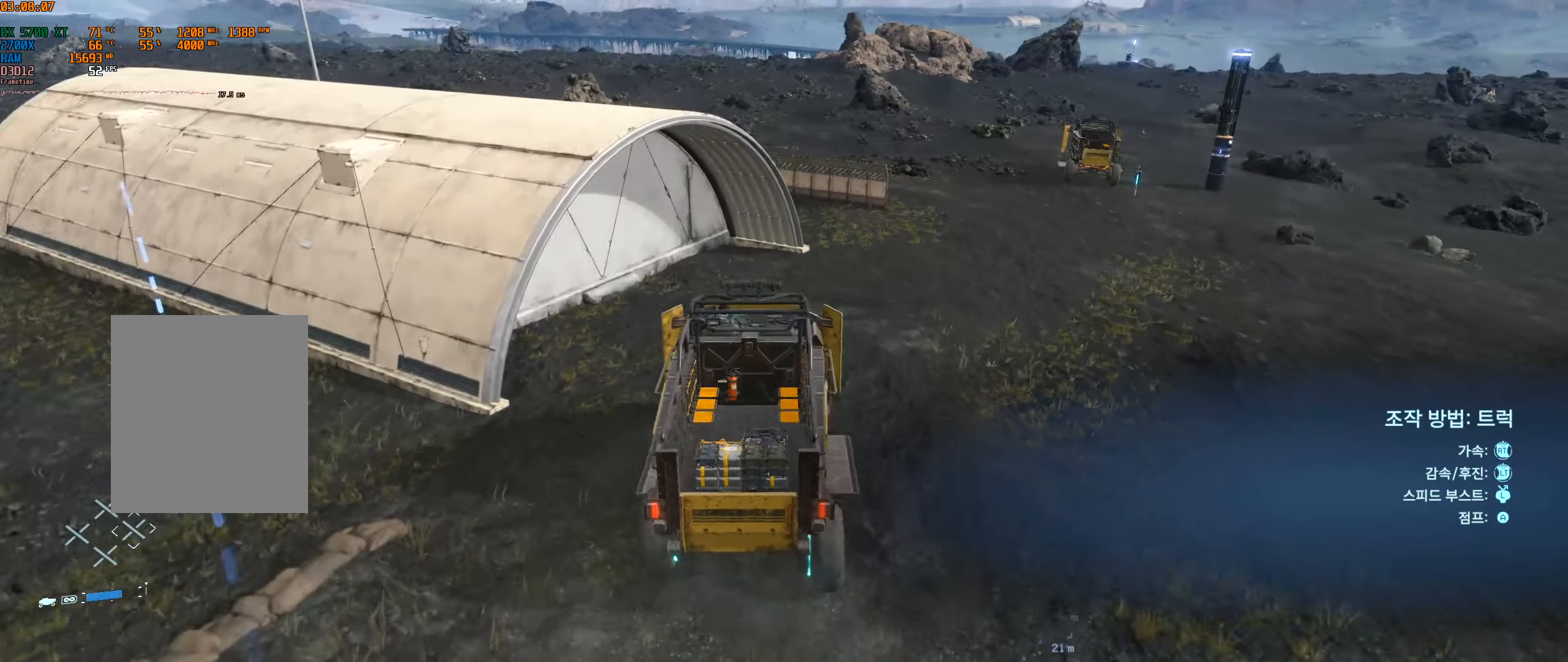
{"buttons": ["R2"], "left_stick": "right", "events": []}
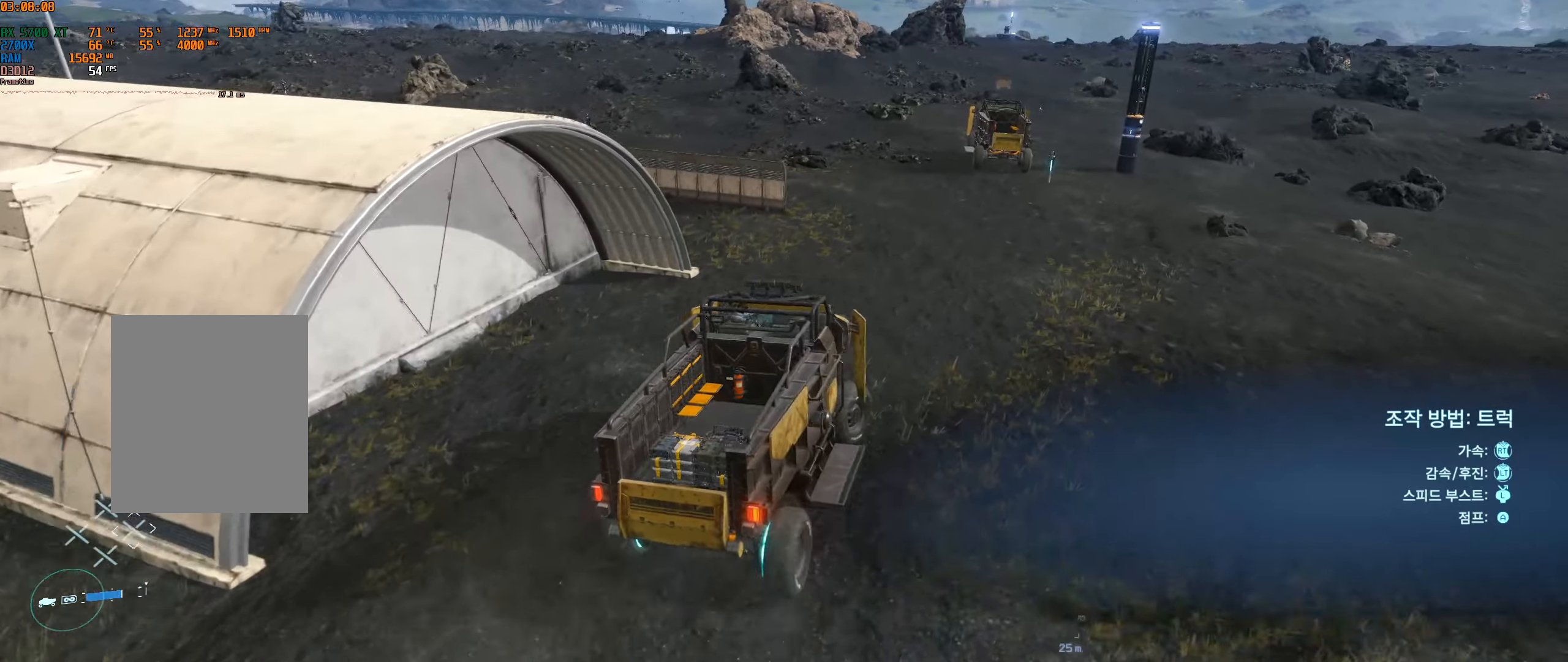
{"buttons": ["R2"], "left_stick": "center", "events": [[450, "left_stick", "center"]]}
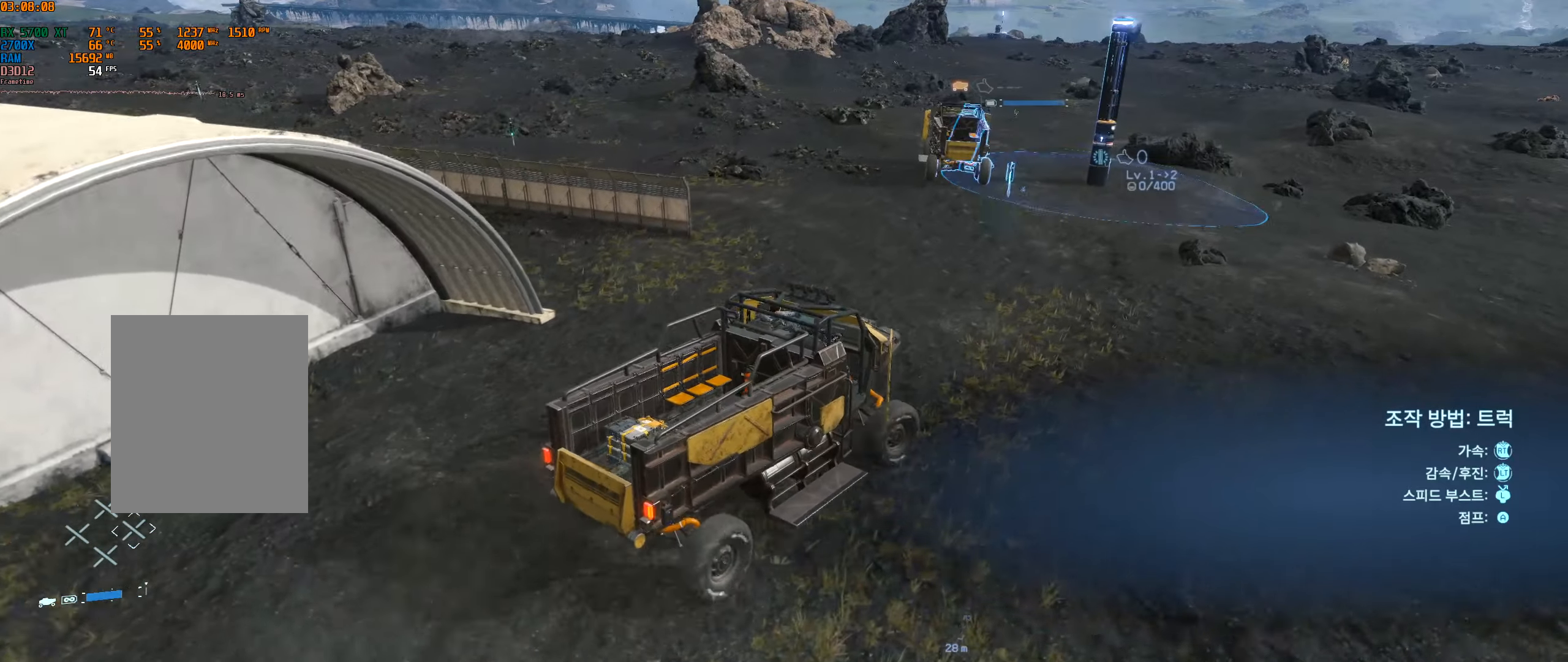
{"buttons": ["R2"], "left_stick": "center", "events": []}
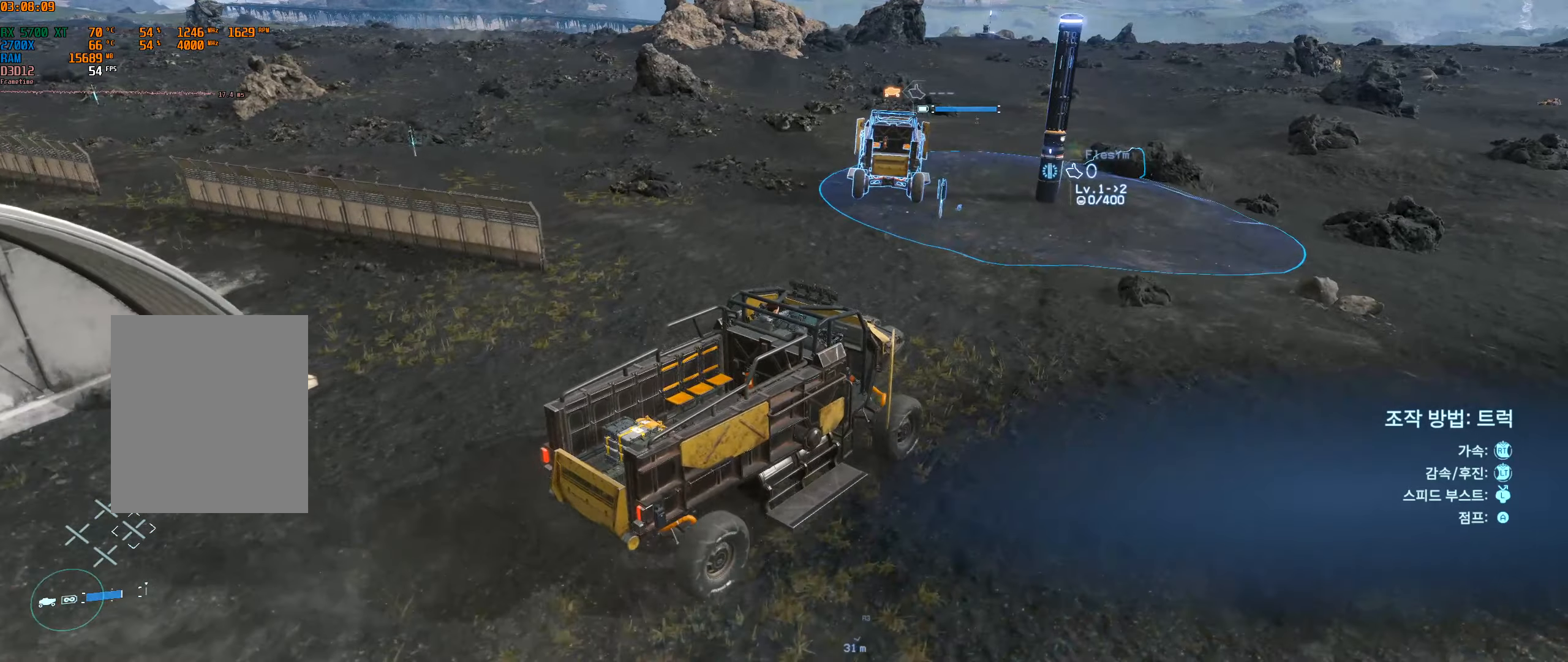
{"buttons": [], "left_stick": "center", "events": [[250, "R2", "up"]]}
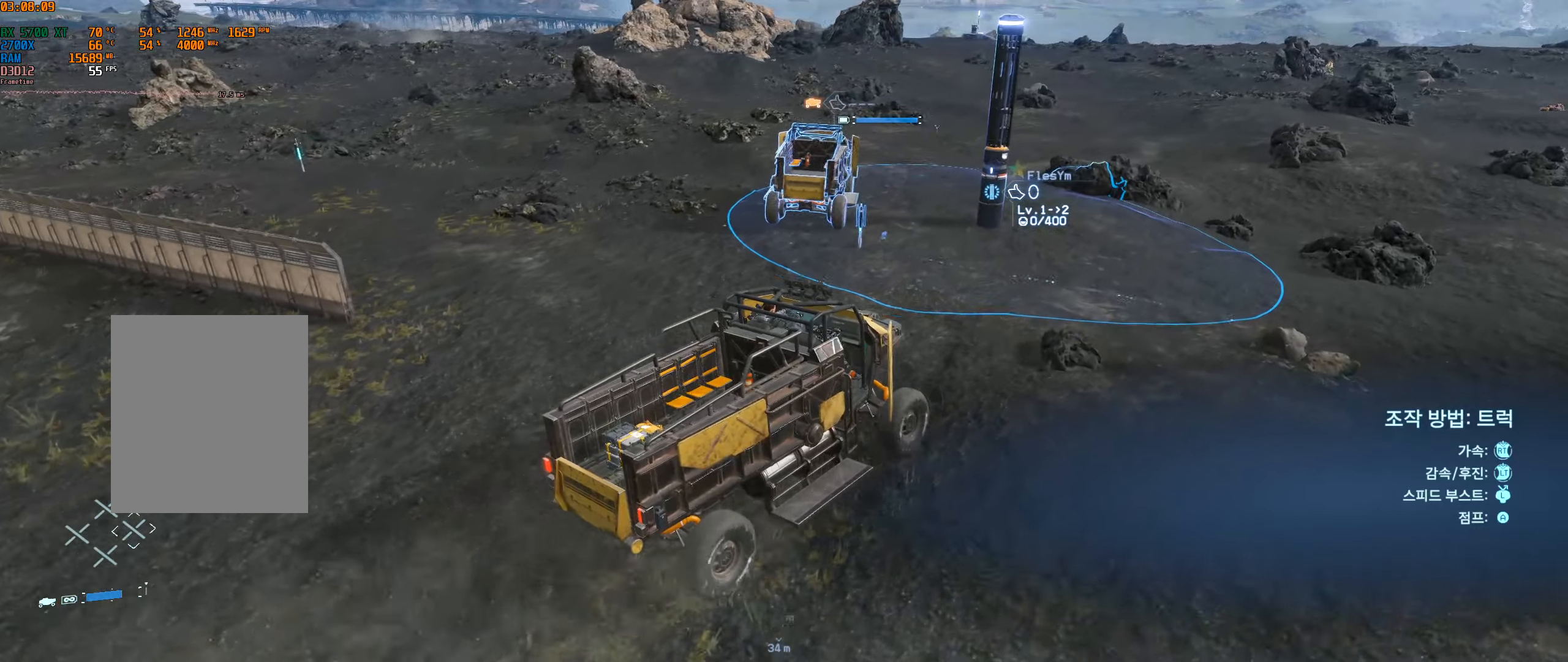
{"buttons": [], "left_stick": "center", "events": []}
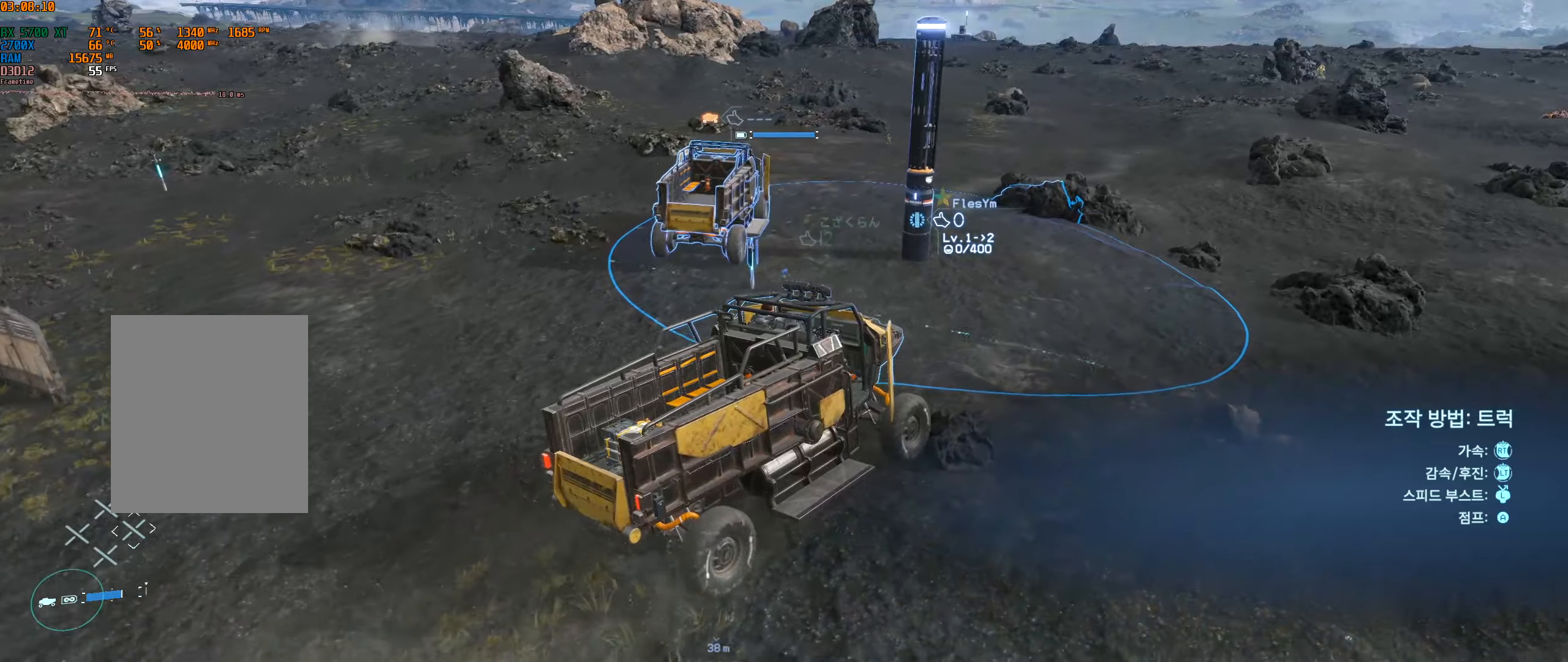
{"buttons": [], "left_stick": "center", "events": []}